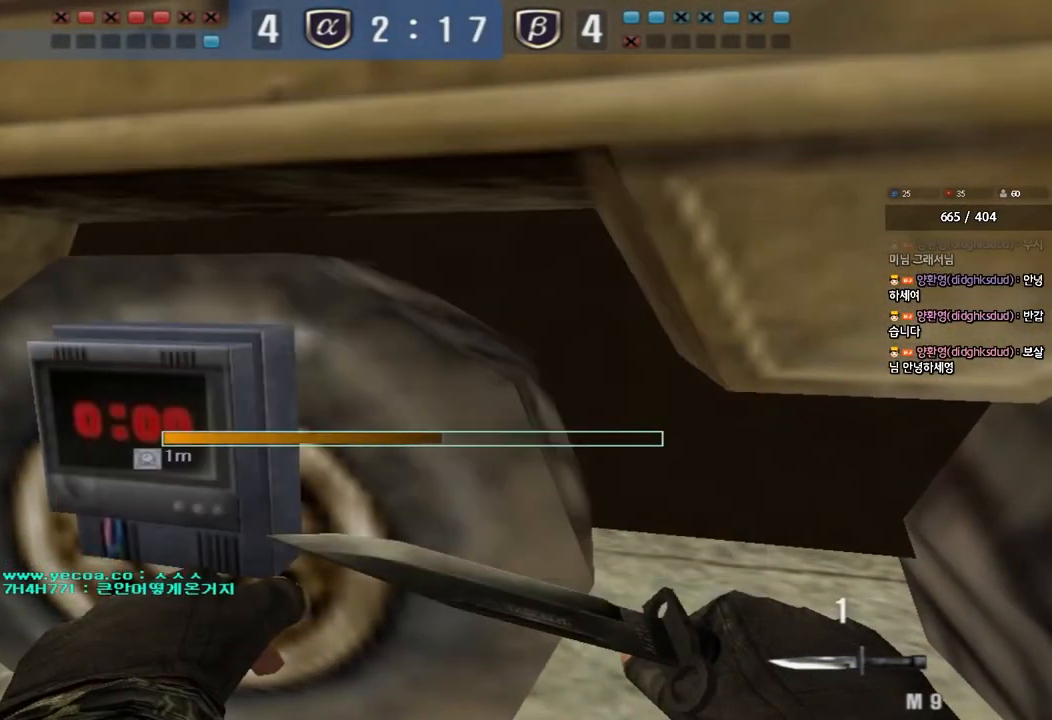
Gameplay with keyboard; each line is a JSON object with the keys held at the frame after it. "events" lists presses ("down") and releases ("up") of "a", "ctrl", "d", "e", "f", "q", "r", "s", "shift", "space", "tab" and "w" between this image and that frame as [ms after this image, input, new state], when the widget could be followed in between. No other keys are recorded. Mouse input is not recorded.
{"keys": ["ctrl", "e"], "events": []}
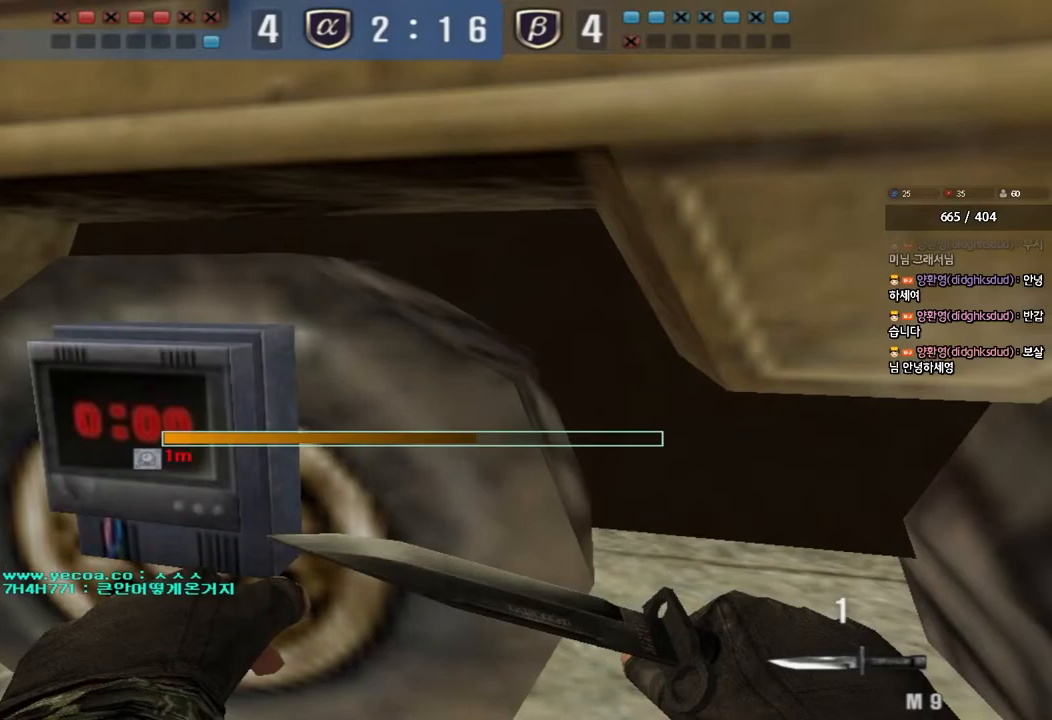
{"keys": ["ctrl", "e"], "events": []}
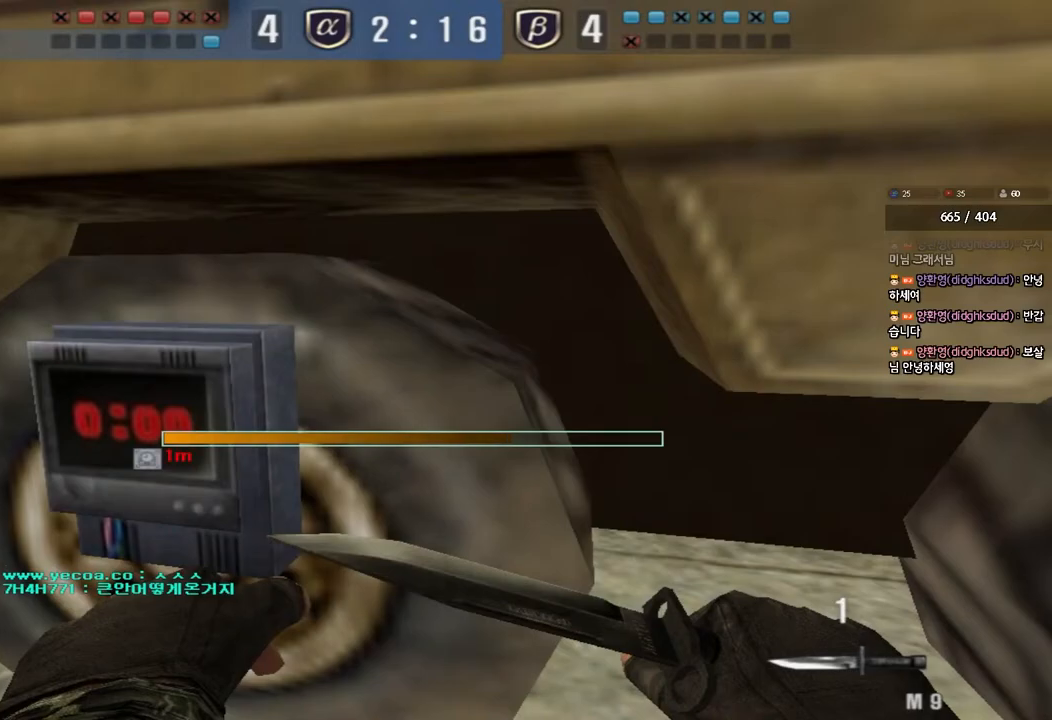
{"keys": ["ctrl", "e"], "events": []}
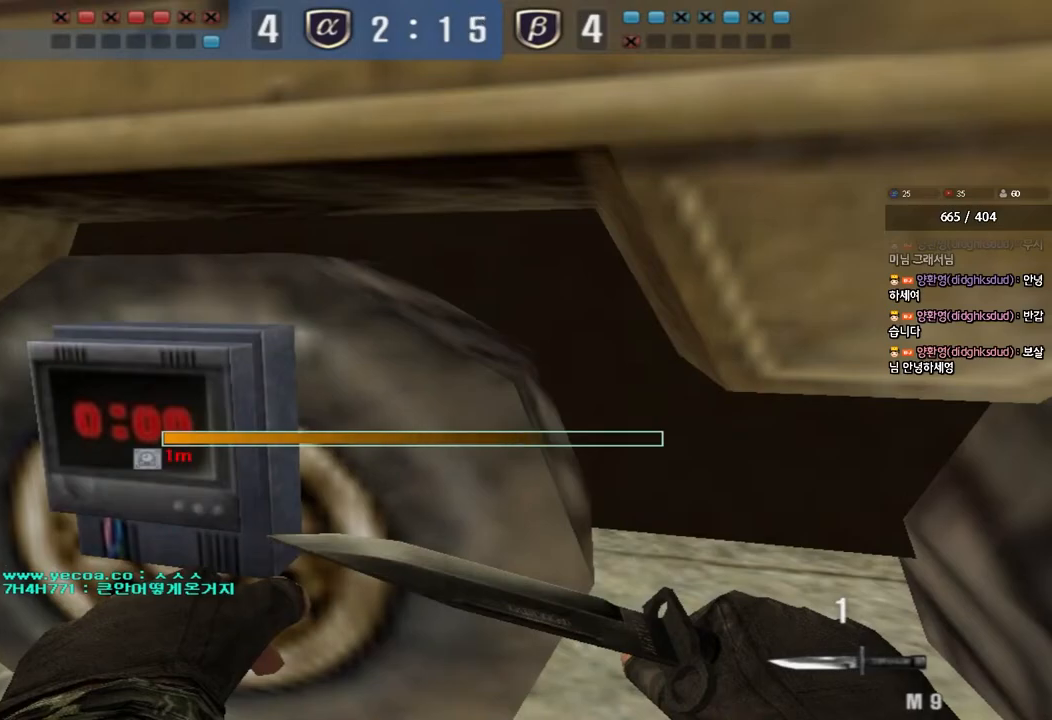
{"keys": ["ctrl", "e"], "events": []}
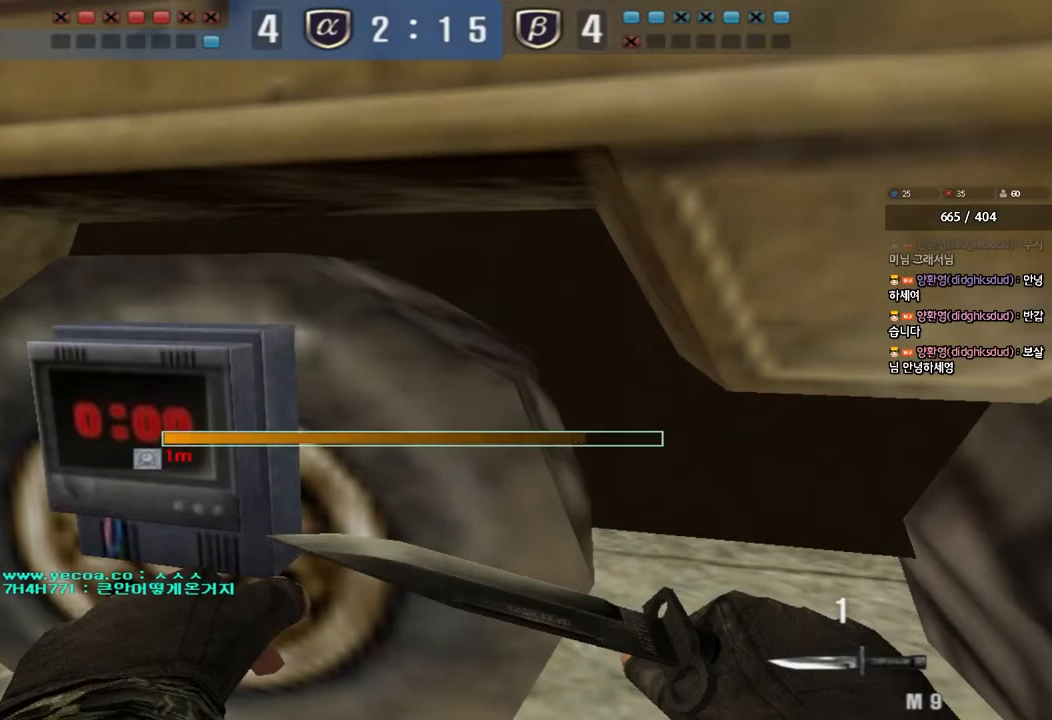
{"keys": ["ctrl", "e"], "events": []}
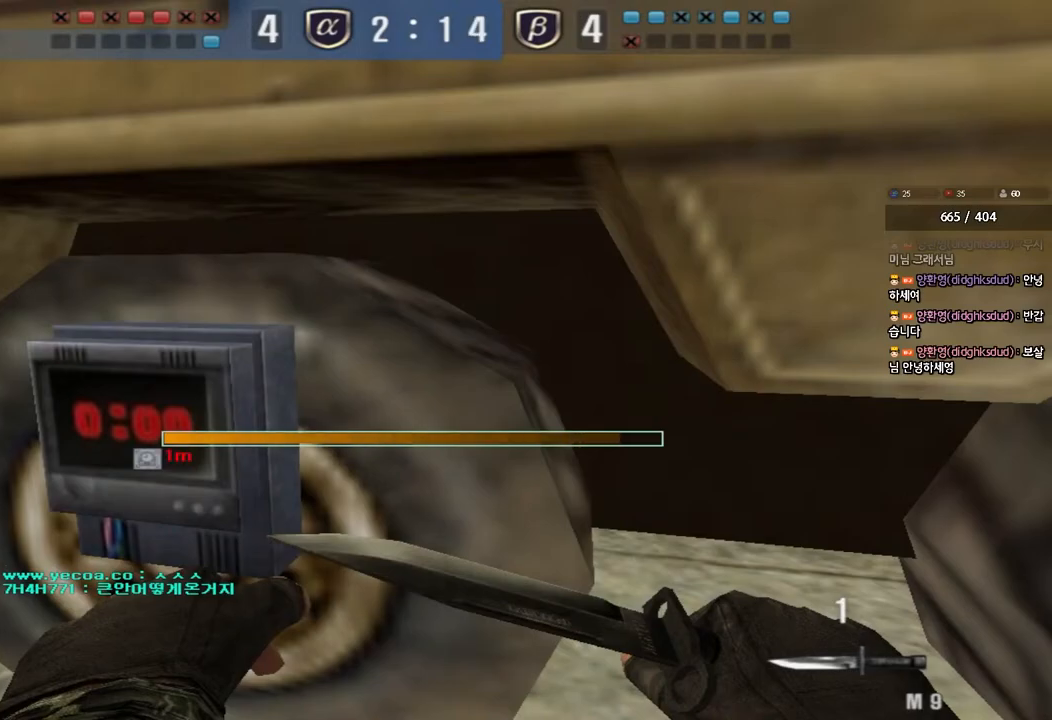
{"keys": ["ctrl", "e"], "events": []}
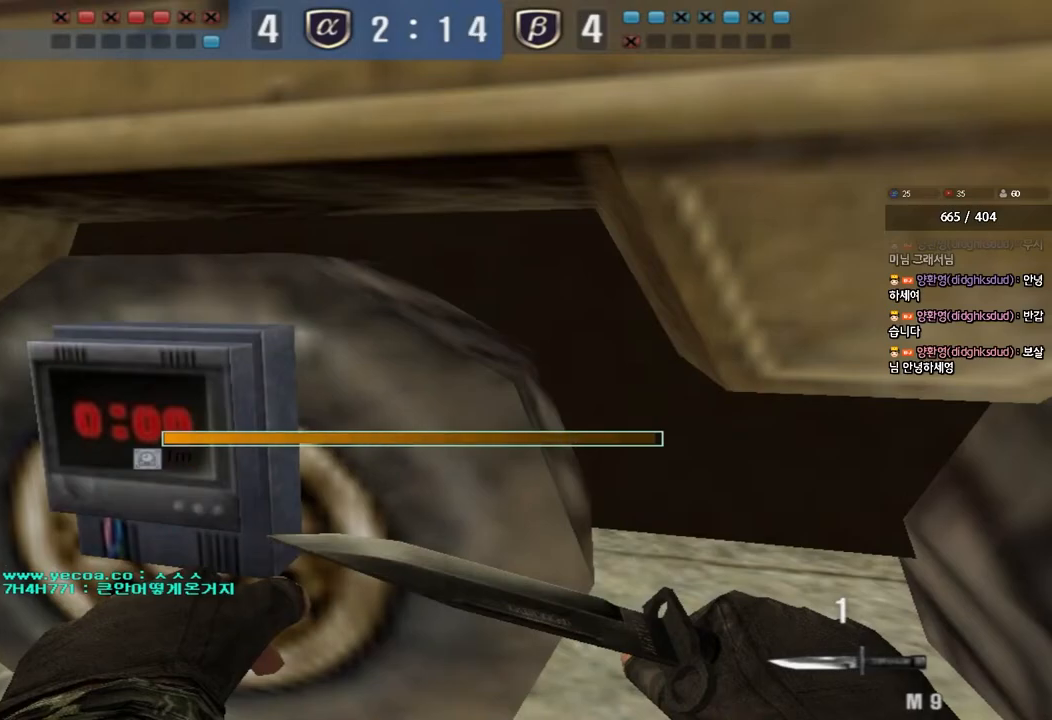
{"keys": ["ctrl"], "events": [[400, "e", "up"]]}
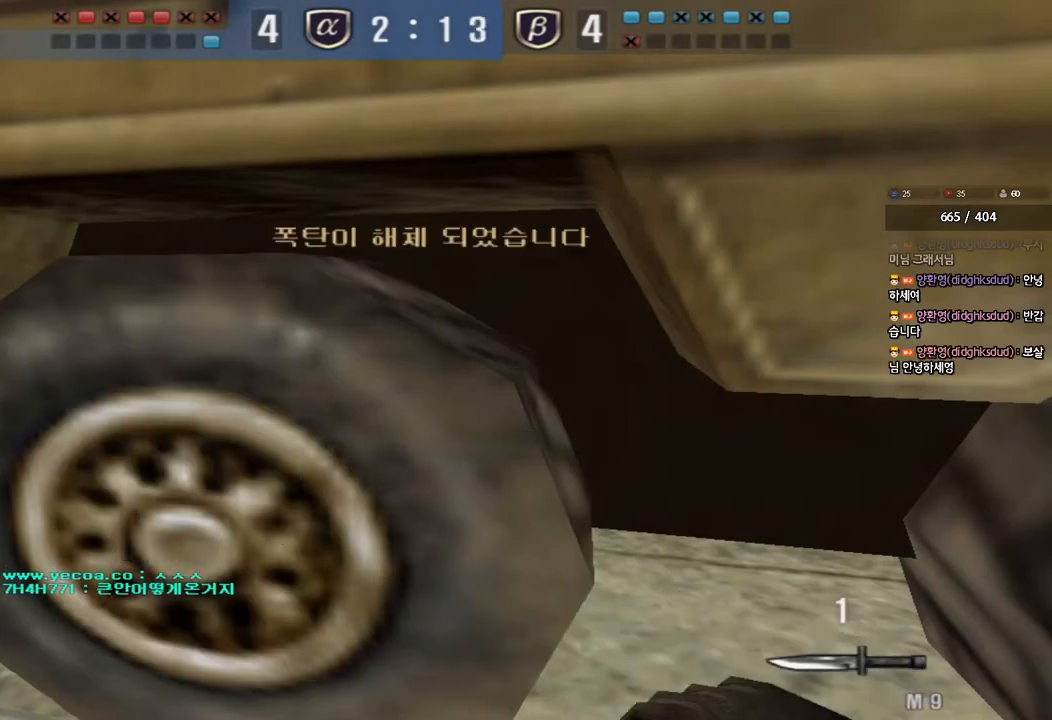
{"keys": ["a", "w"], "events": [[317, "a", "down"], [350, "w", "down"], [383, "ctrl", "up"]]}
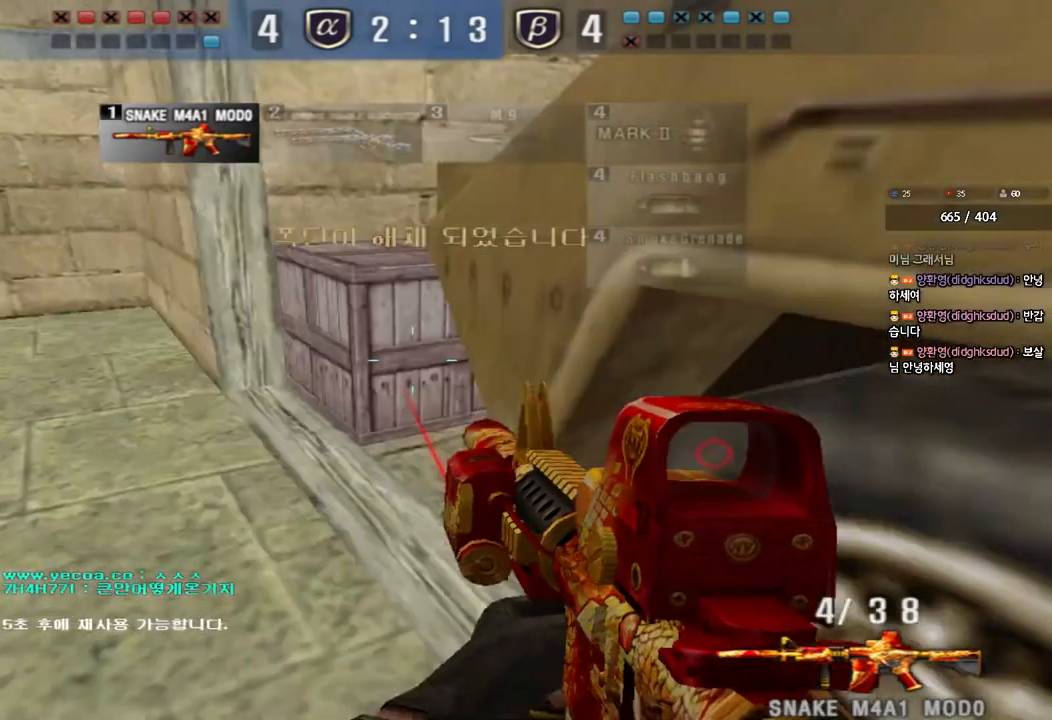
{"keys": ["a", "w"], "events": []}
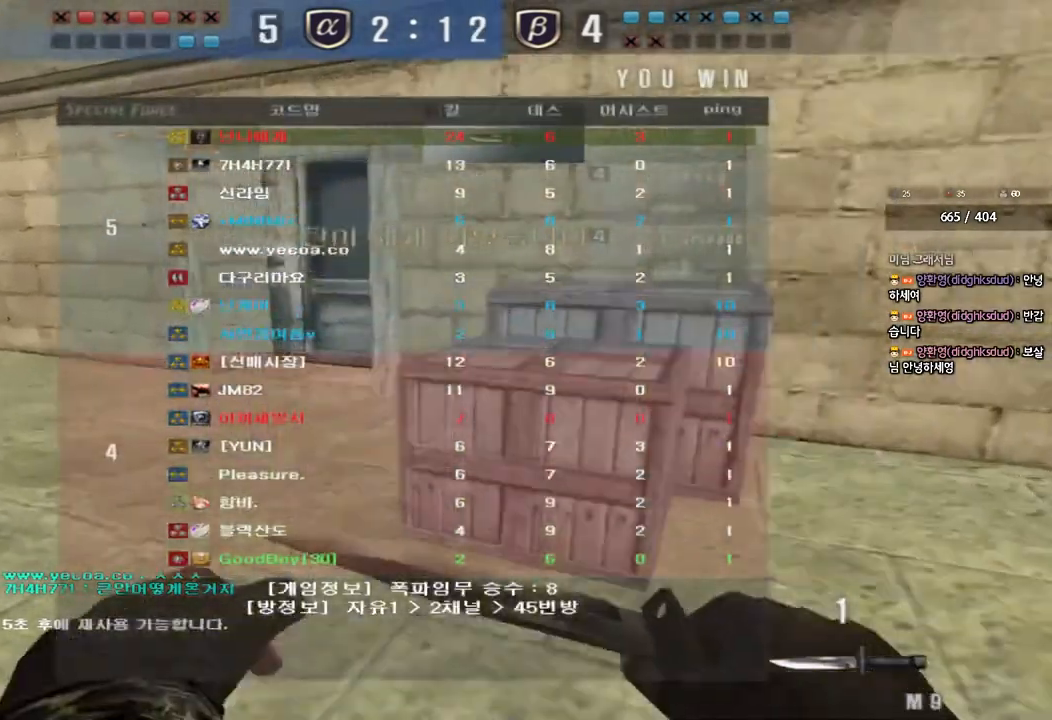
{"keys": ["a", "w"], "events": []}
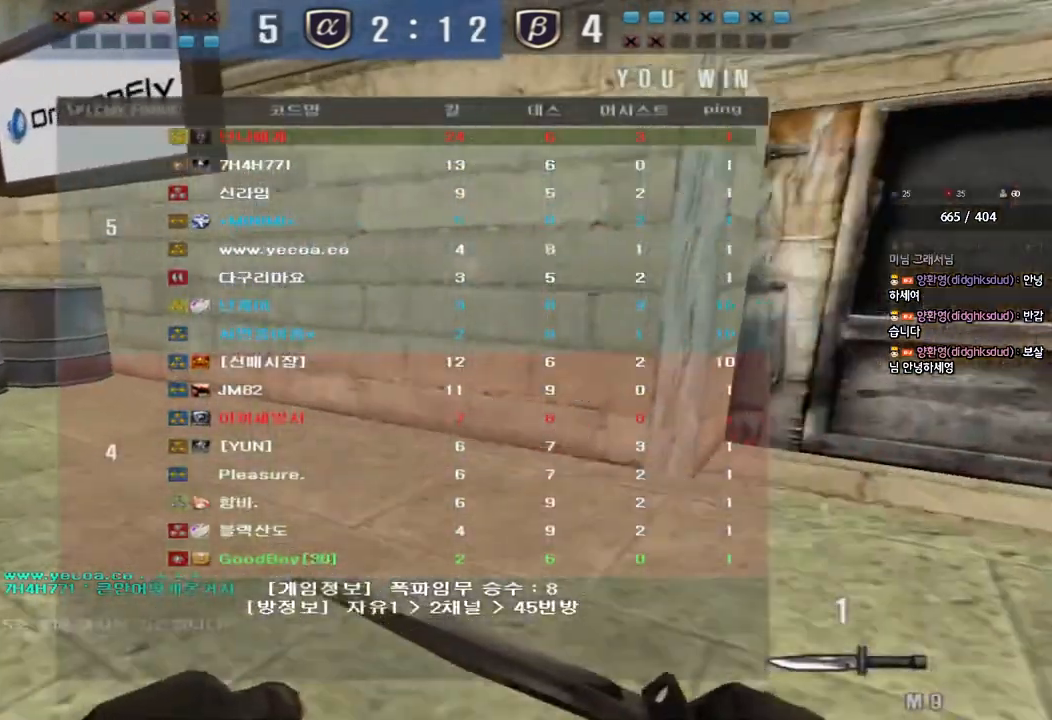
{"keys": ["a", "ctrl", "space"], "events": [[467, "ctrl", "down"], [483, "space", "down"], [500, "w", "up"]]}
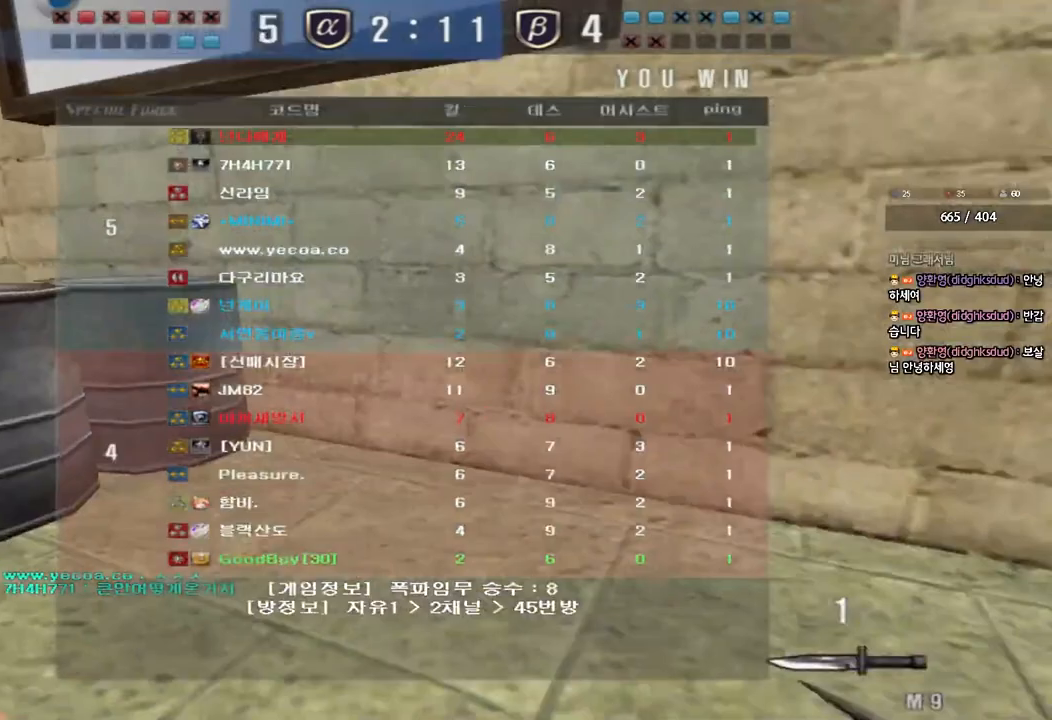
{"keys": ["a", "w"], "events": [[17, "a", "up"], [117, "ctrl", "up"], [117, "space", "up"], [450, "a", "down"], [450, "w", "down"]]}
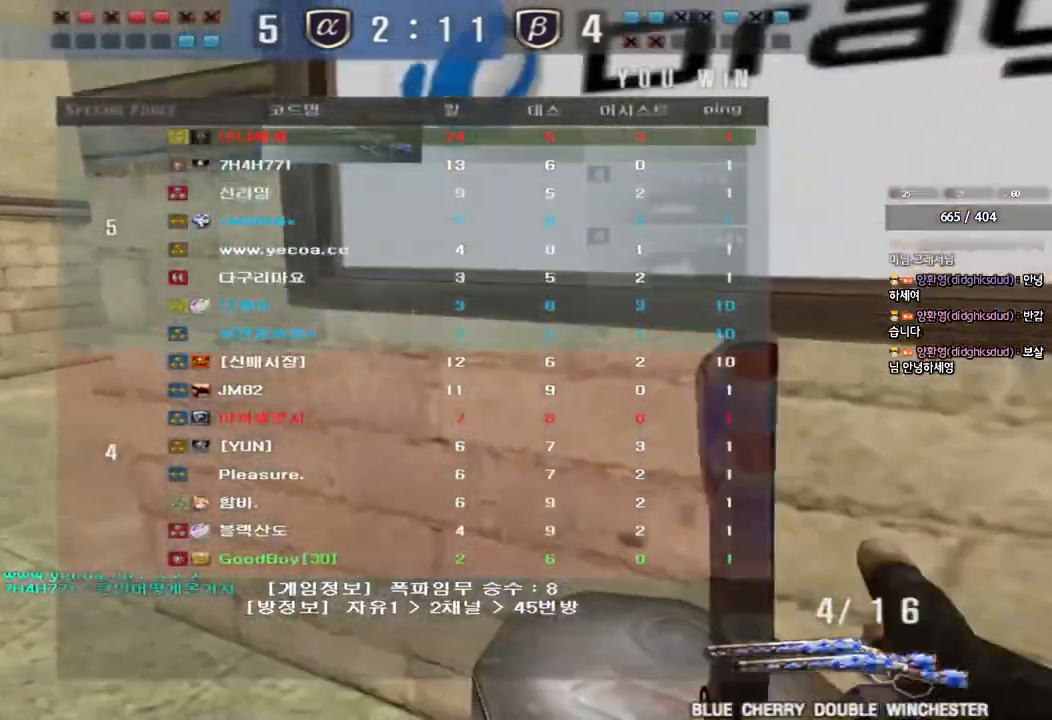
{"keys": [], "events": [[50, "space", "down"], [233, "space", "up"], [250, "w", "up"], [267, "a", "up"]]}
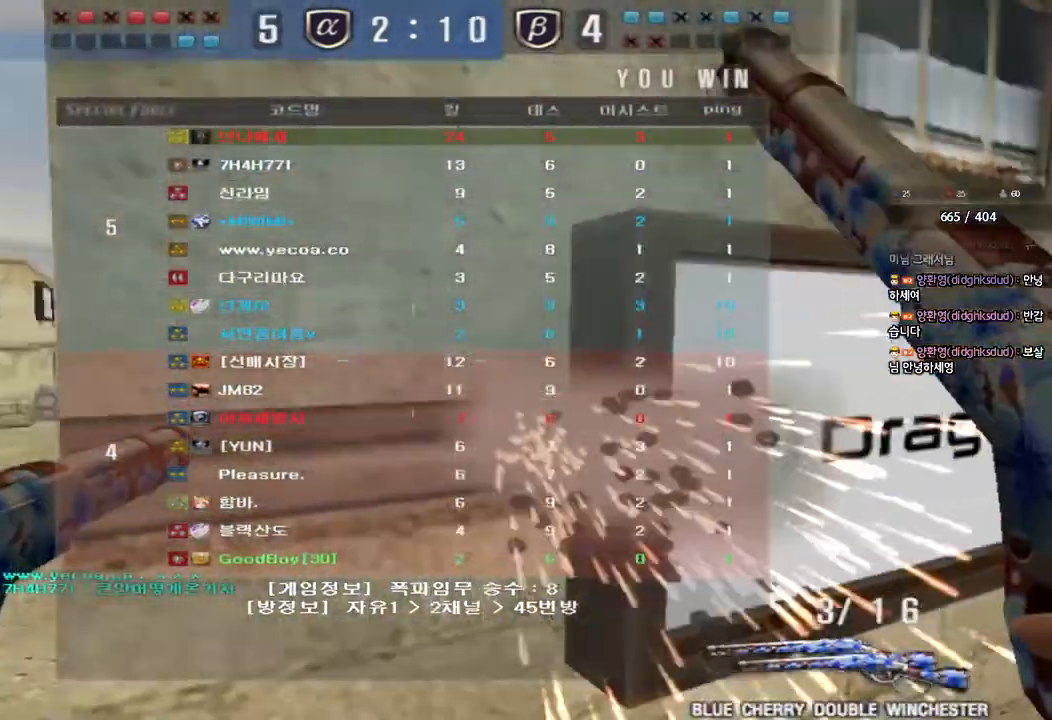
{"keys": ["a", "shift", "w"], "events": [[233, "a", "down"], [250, "w", "down"], [500, "shift", "down"]]}
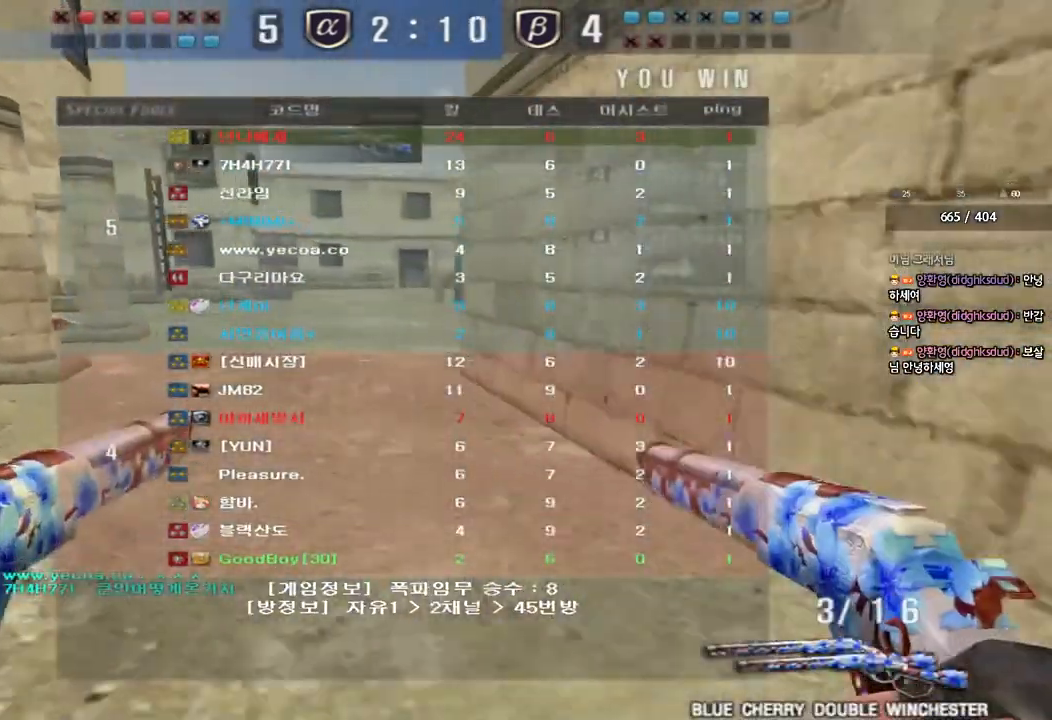
{"keys": ["a", "w"], "events": [[17, "w", "up"], [33, "a", "up"], [33, "space", "down"], [167, "space", "up"], [217, "shift", "up"], [433, "a", "down"], [467, "w", "down"]]}
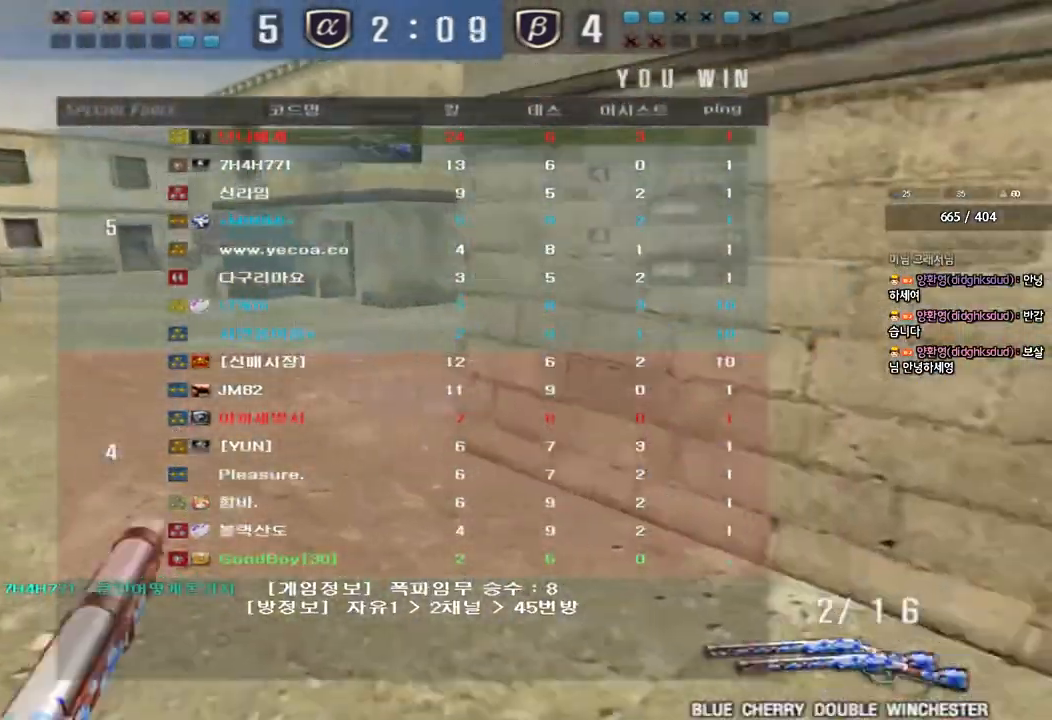
{"keys": ["a", "w"], "events": []}
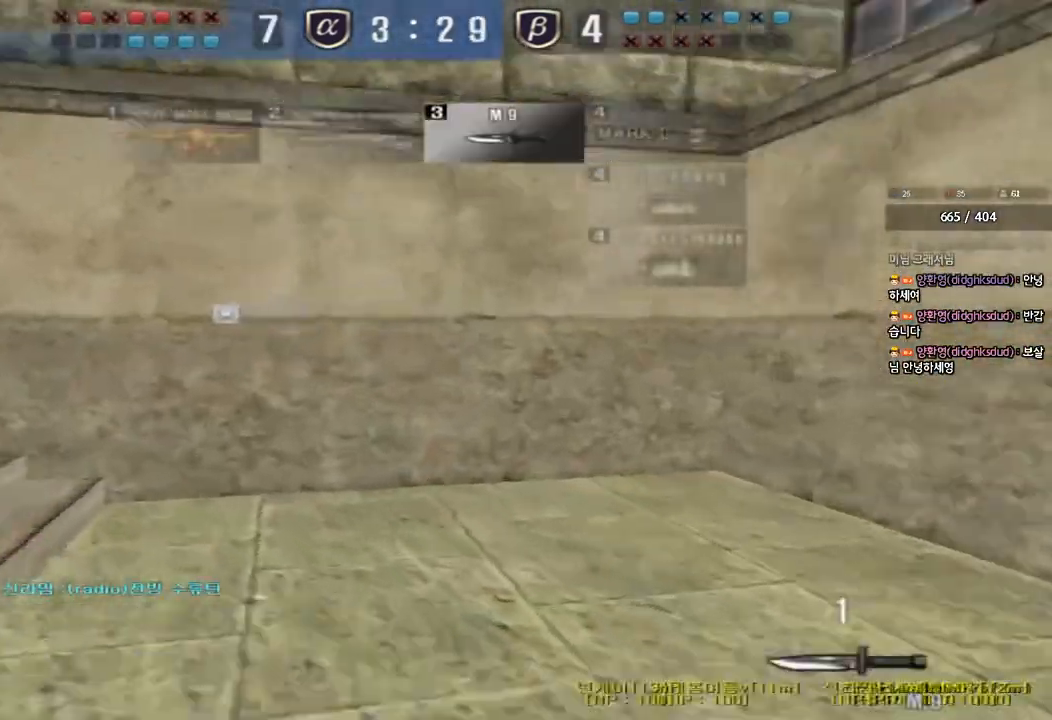
{"keys": ["a", "w"], "events": []}
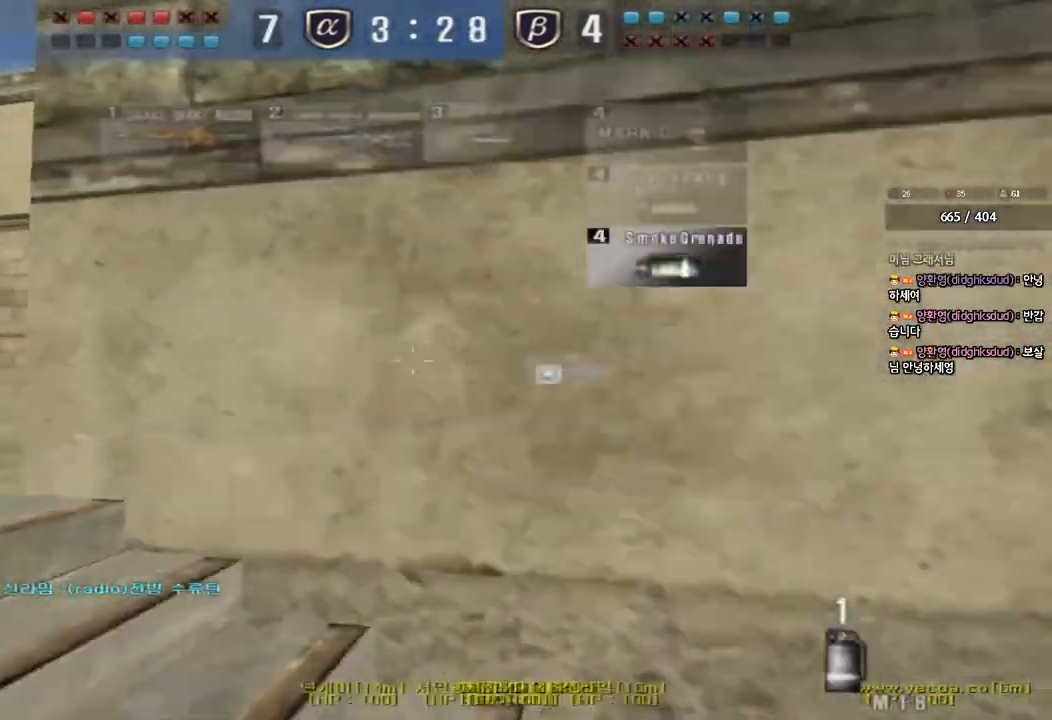
{"keys": ["d", "tab", "w"], "events": [[267, "a", "up"], [350, "d", "down"], [450, "tab", "down"]]}
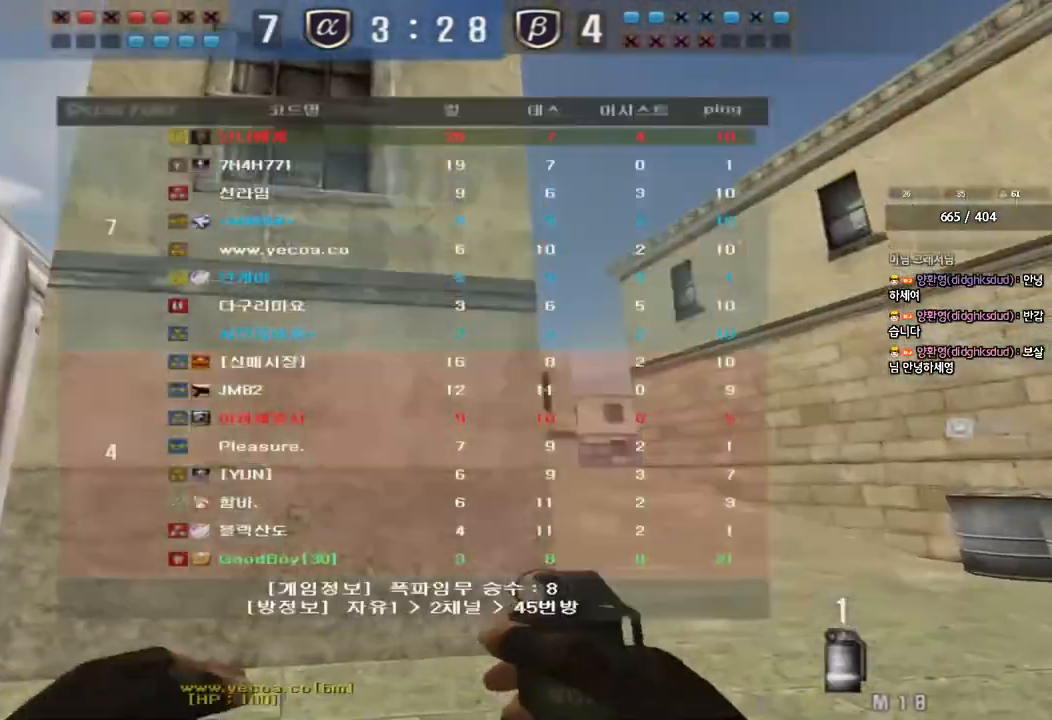
{"keys": ["d", "w"], "events": [[283, "tab", "up"]]}
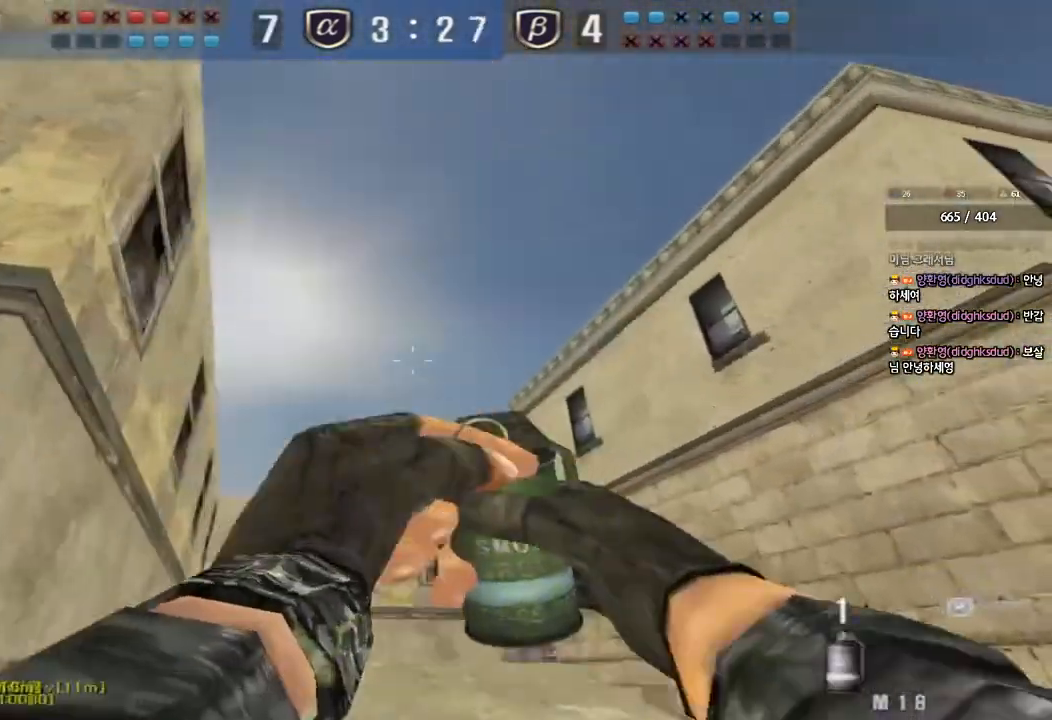
{"keys": ["a", "w"], "events": [[350, "d", "up"], [367, "a", "down"]]}
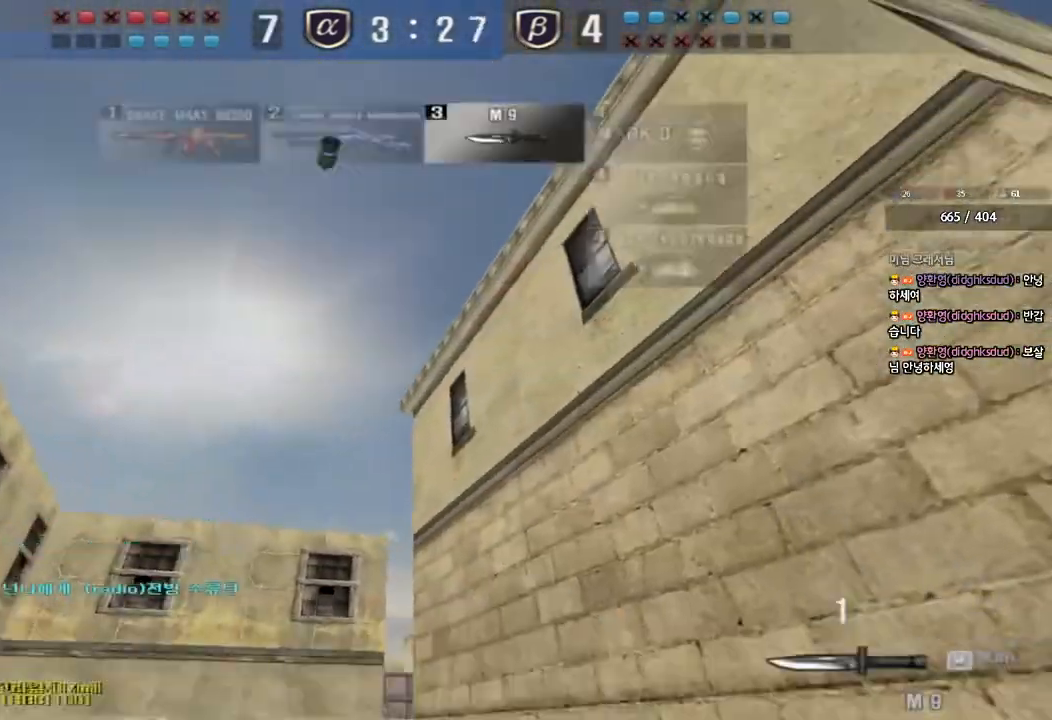
{"keys": ["d", "w"], "events": [[117, "a", "up"], [233, "d", "down"], [317, "tab", "down"], [450, "tab", "up"]]}
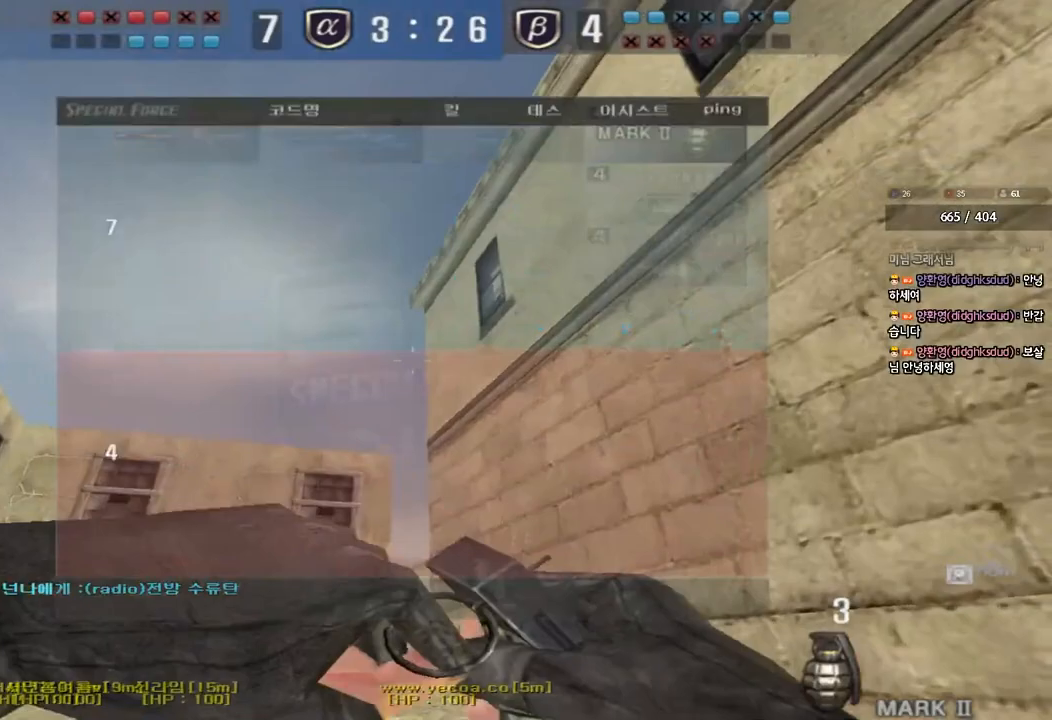
{"keys": ["d", "w"], "events": [[83, "d", "up"], [100, "a", "down"], [367, "a", "up"], [383, "d", "down"]]}
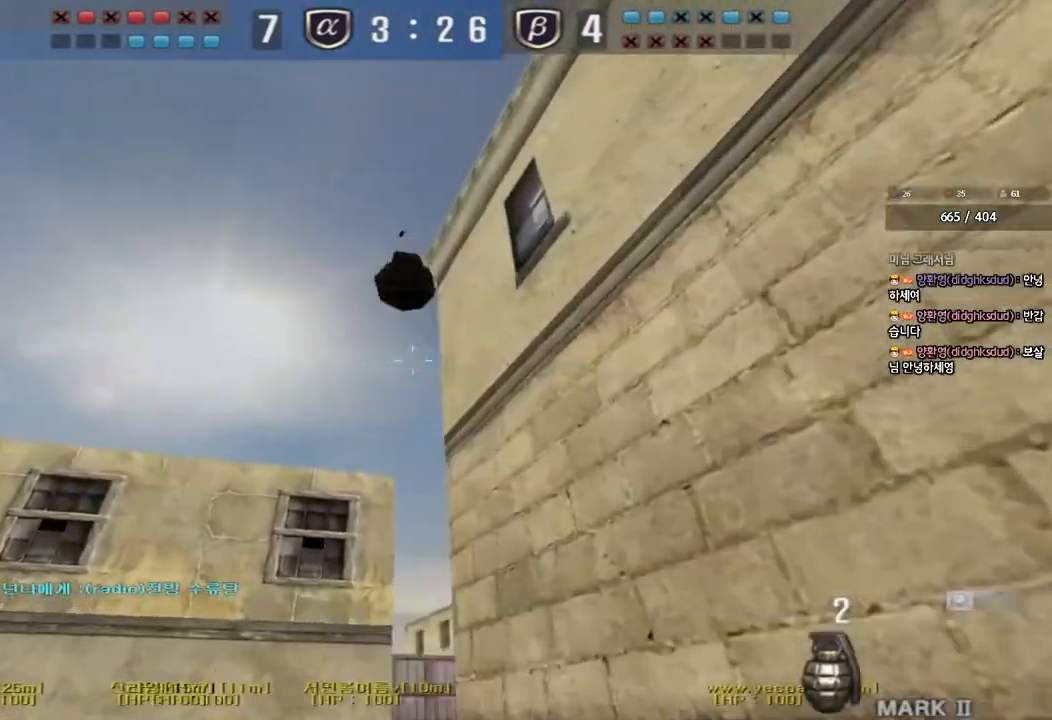
{"keys": ["a", "w"], "events": [[17, "d", "up"], [250, "d", "down"], [400, "d", "up"], [417, "a", "down"]]}
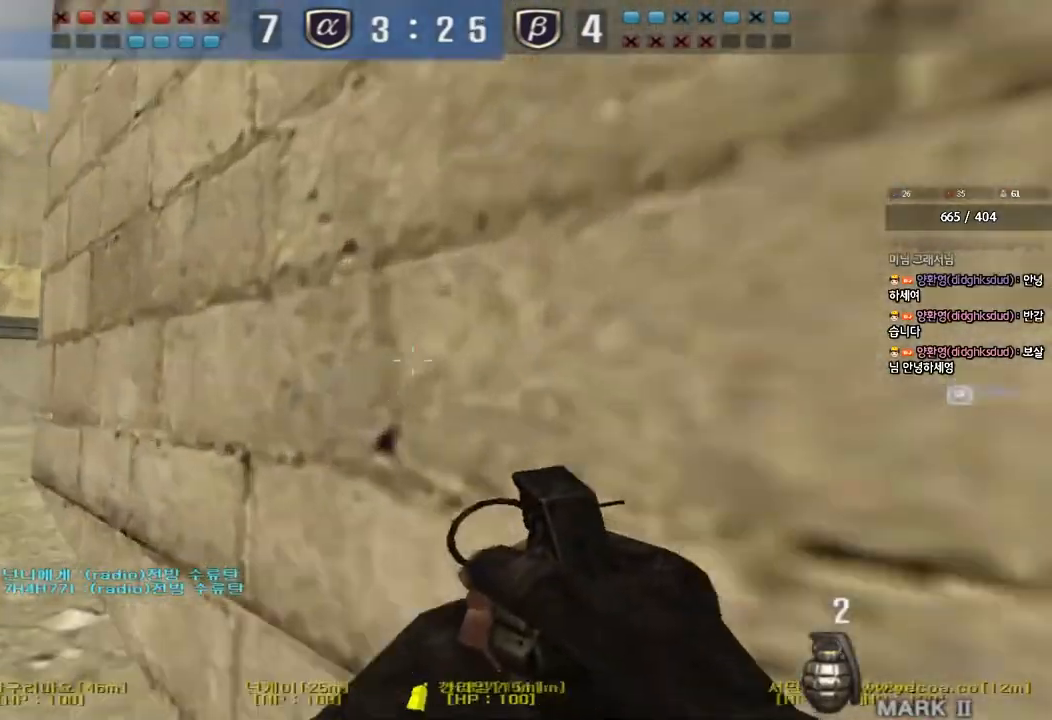
{"keys": ["a", "w"], "events": []}
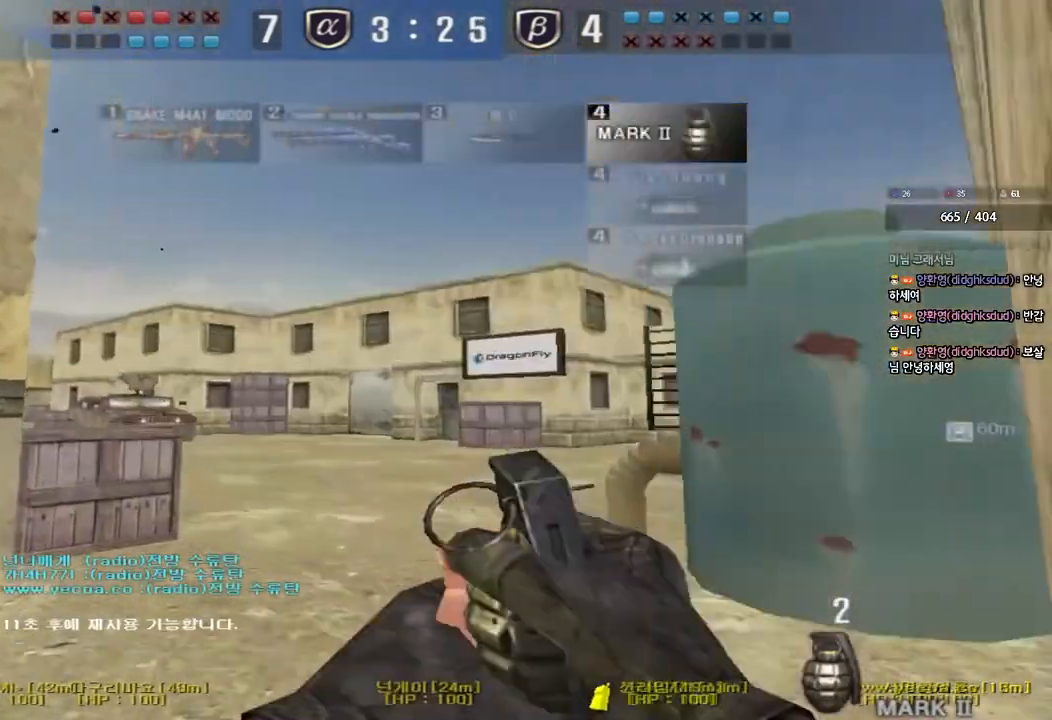
{"keys": ["a", "w"], "events": []}
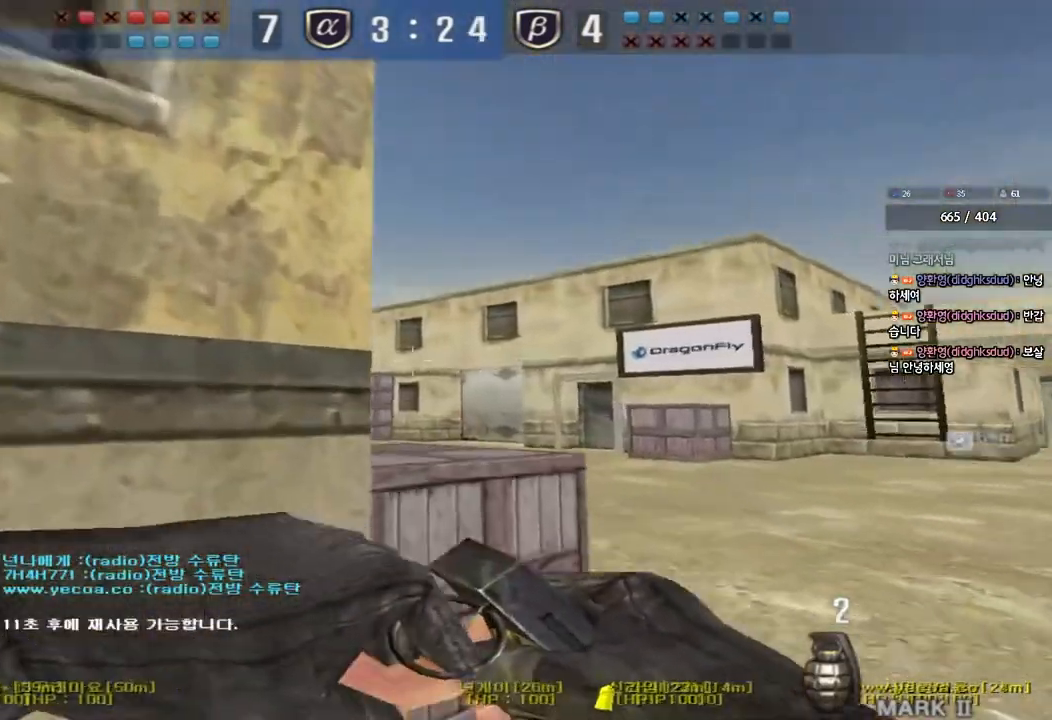
{"keys": ["ctrl", "d", "w"]}
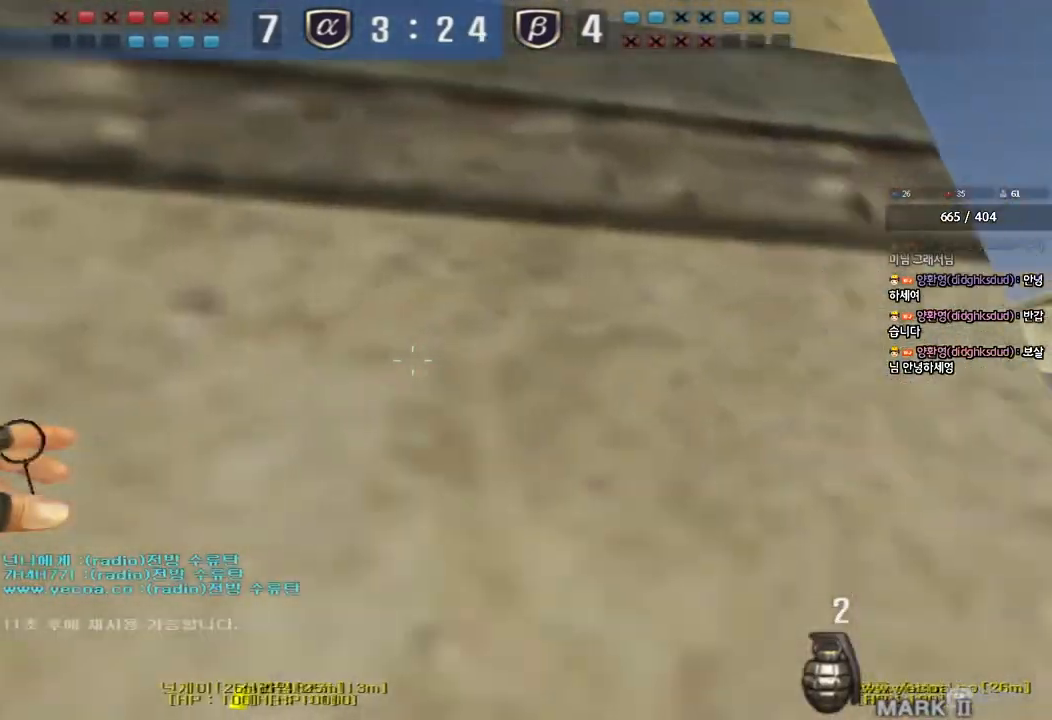
{"keys": ["a", "w"], "events": [[83, "ctrl", "up"], [450, "d", "up"], [467, "a", "down"]]}
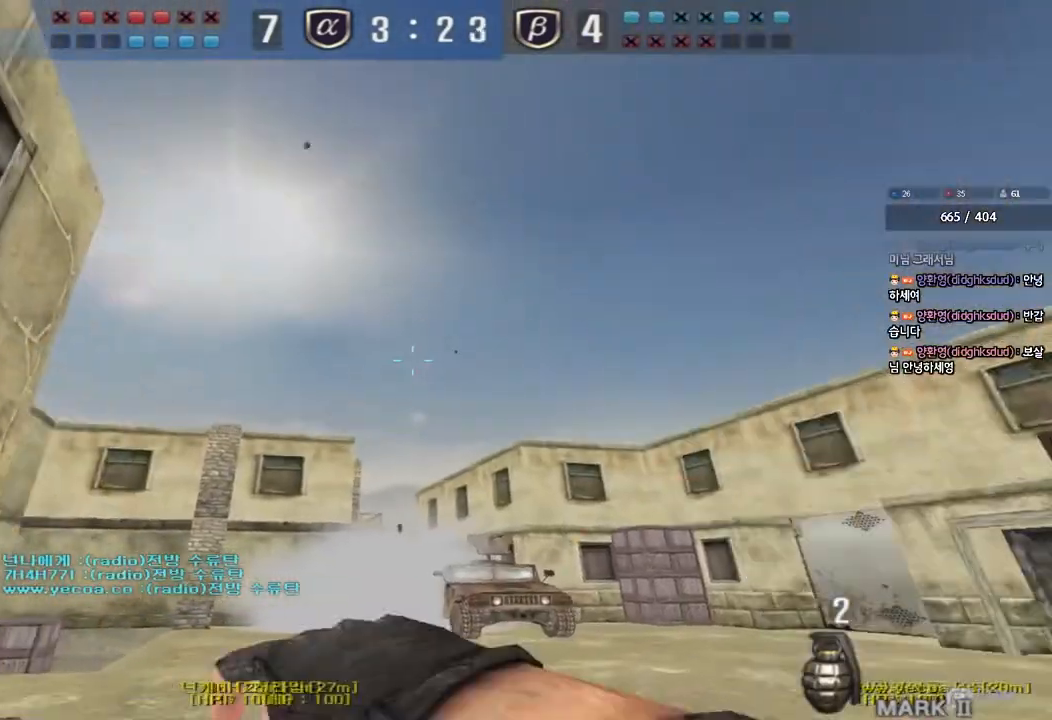
{"keys": ["d", "w"], "events": [[150, "a", "up"], [167, "d", "down"]]}
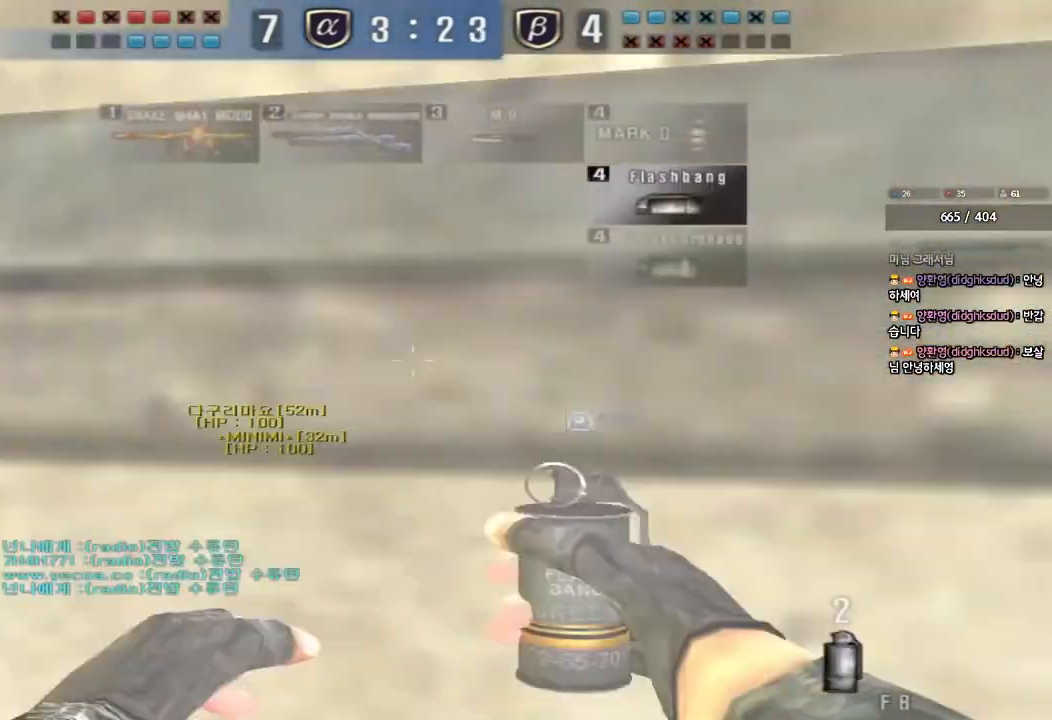
{"keys": ["a", "w"]}